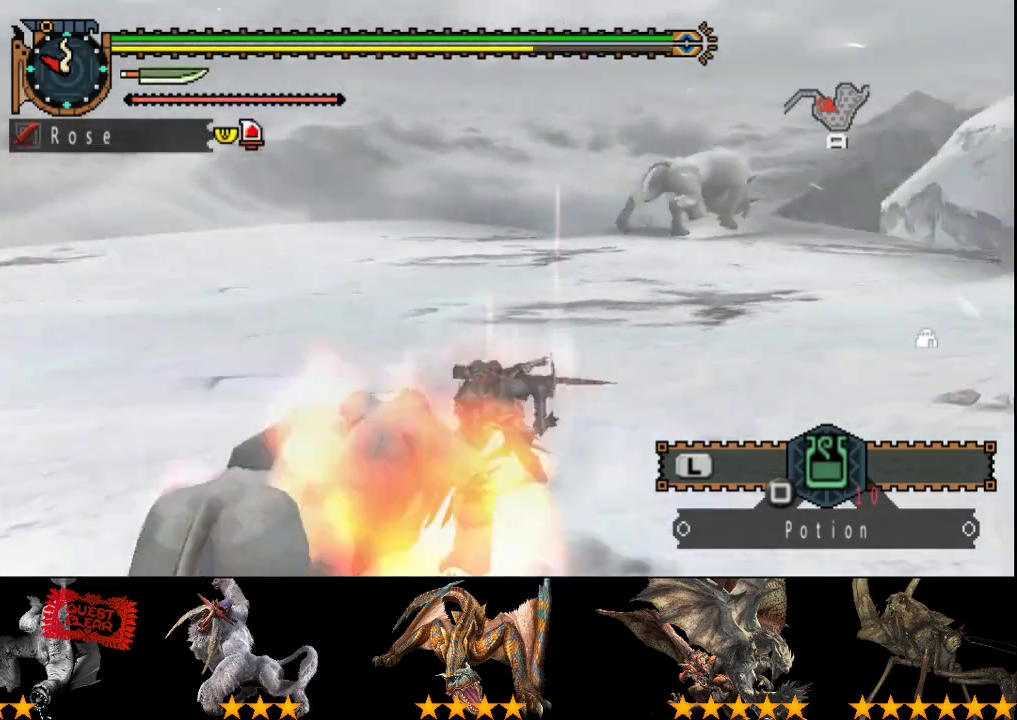
Gameplay with a controller (PlayStation layout); each line is a JSON object with the inputs held at the frame after it. "events" lists button and stick changes between this image and that frame as [ms after this image, input, new state], when the widget could be followed in between. Not read: L3 R3.
{"buttons": [], "left_stick": "left", "right_stick": "center", "events": [[117, "DPAD_RIGHT", "up"], [483, "left_stick", "left"]]}
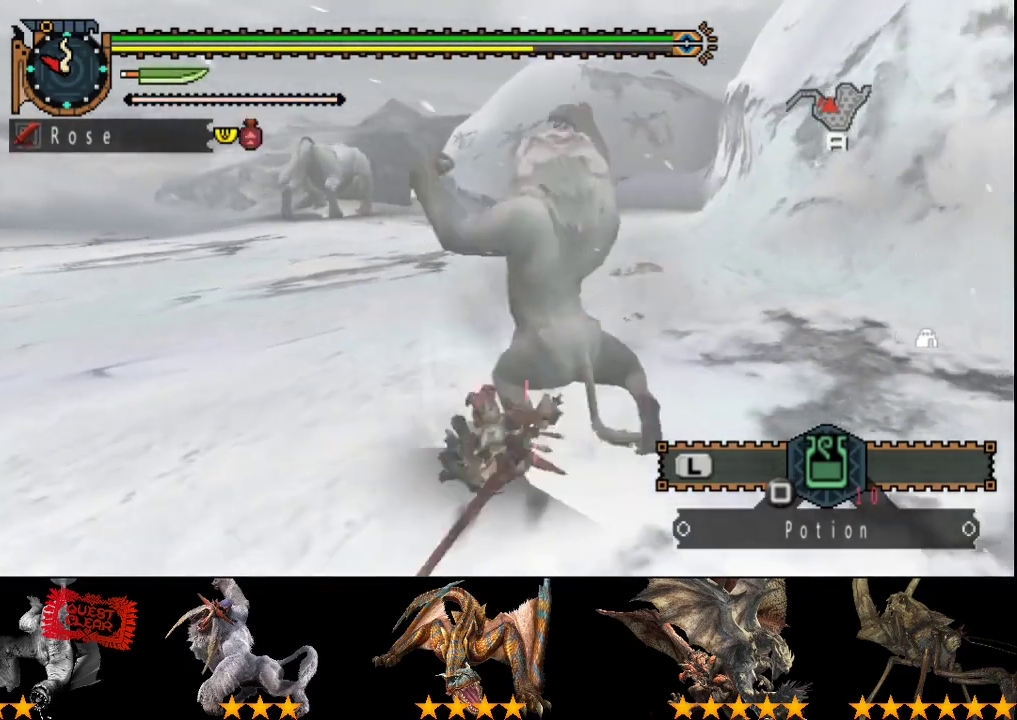
{"buttons": [], "left_stick": "left", "right_stick": "center", "events": []}
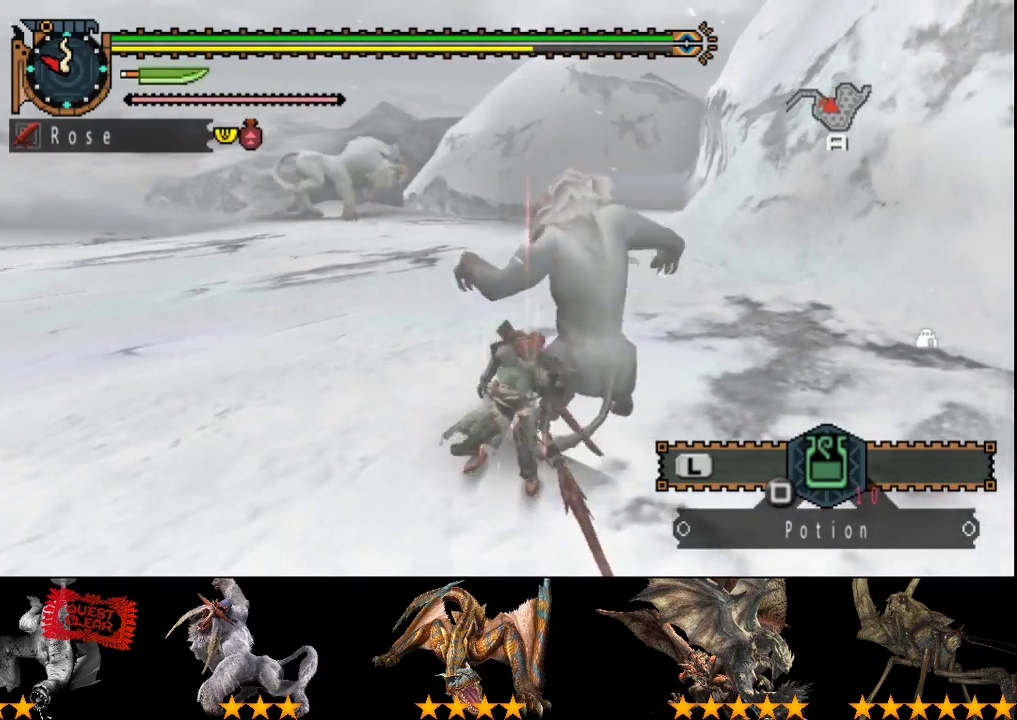
{"buttons": [], "left_stick": "left", "right_stick": "center", "events": []}
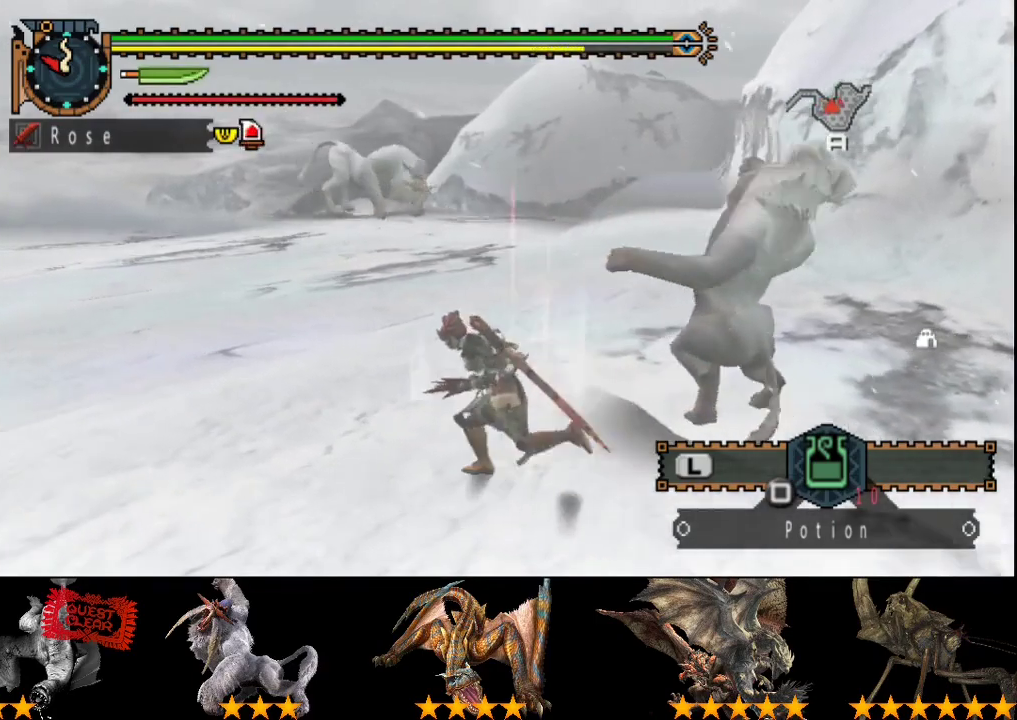
{"buttons": [], "left_stick": "left", "right_stick": "center", "events": []}
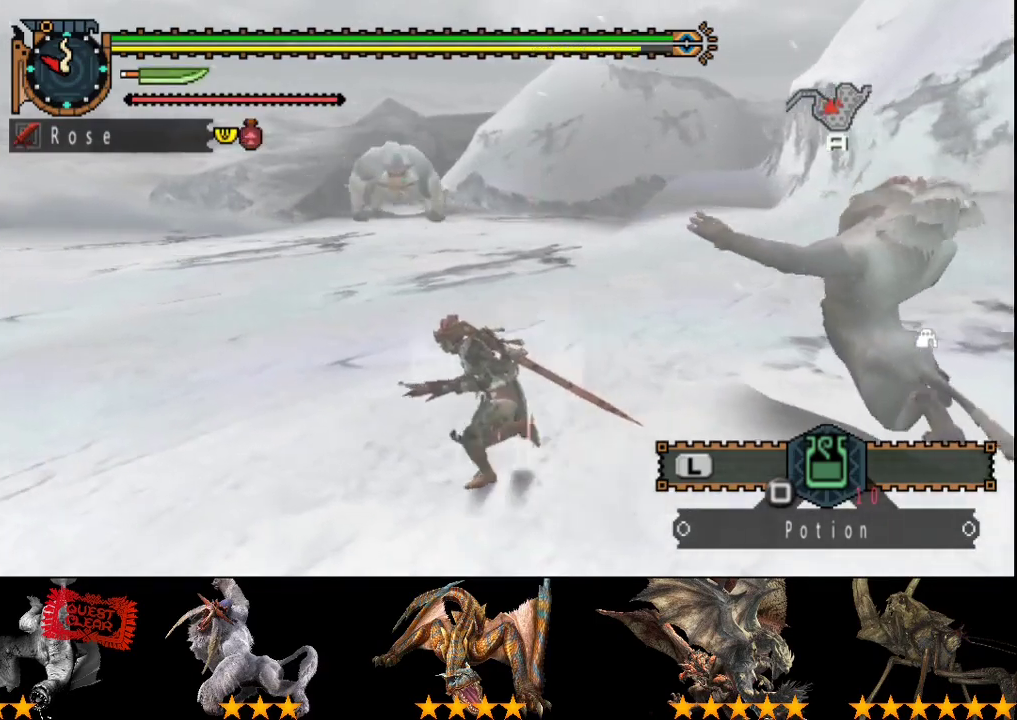
{"buttons": [], "left_stick": "left", "right_stick": "center", "events": []}
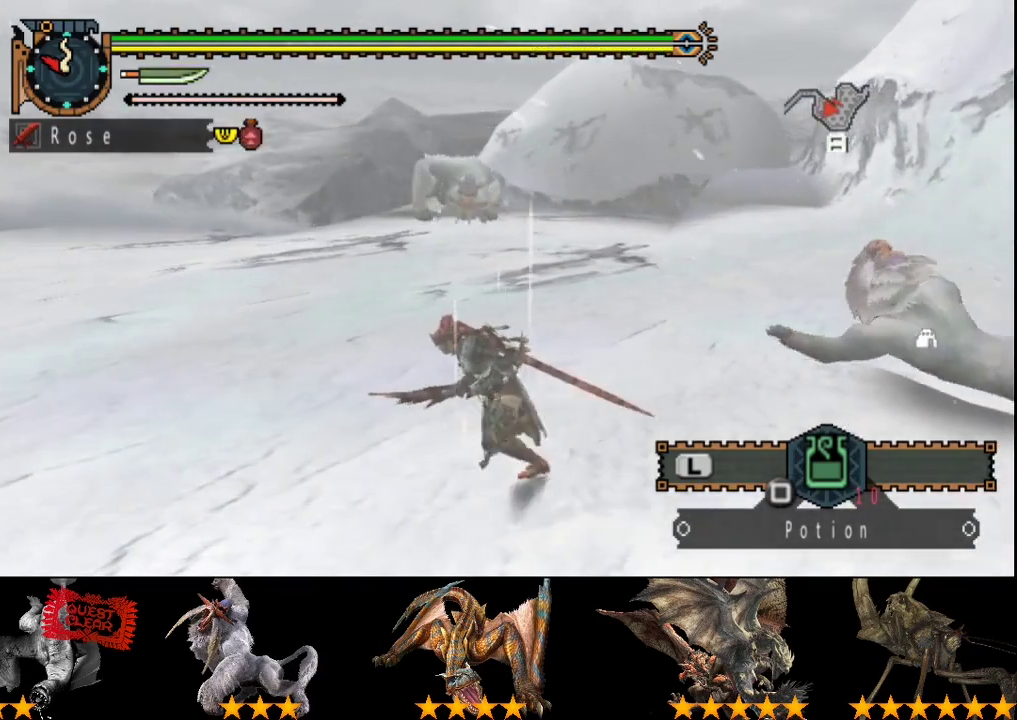
{"buttons": [], "left_stick": "left", "right_stick": "right", "events": [[400, "right_stick", "right"]]}
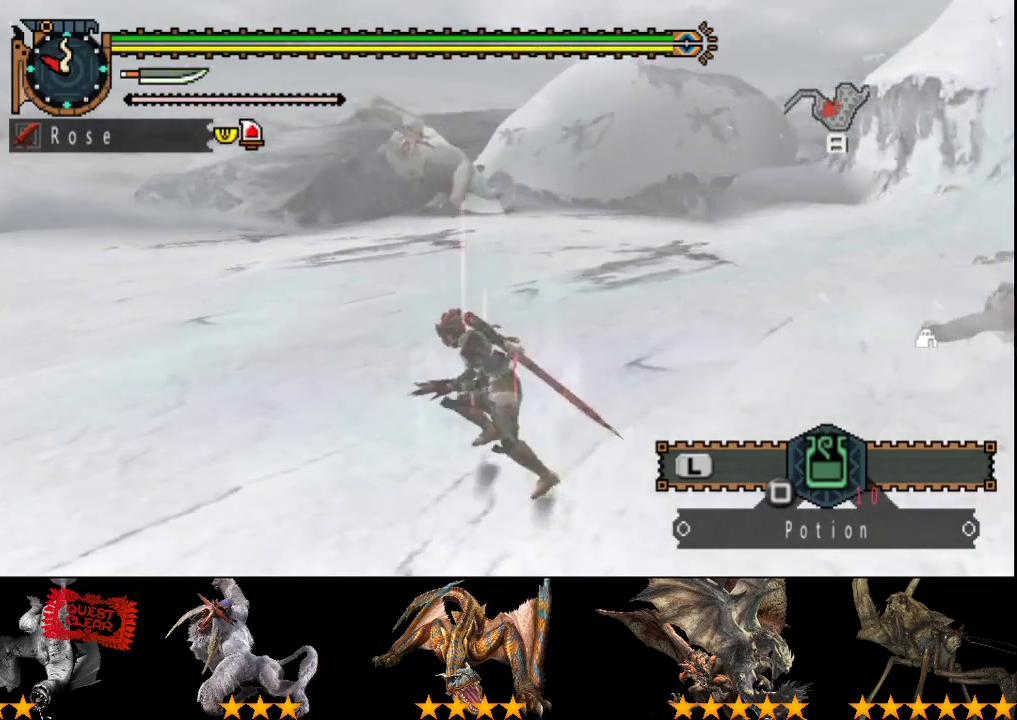
{"buttons": [], "left_stick": "down-left", "right_stick": "right", "events": [[33, "right_stick", "center"], [67, "left_stick", "down-left"], [433, "right_stick", "right"]]}
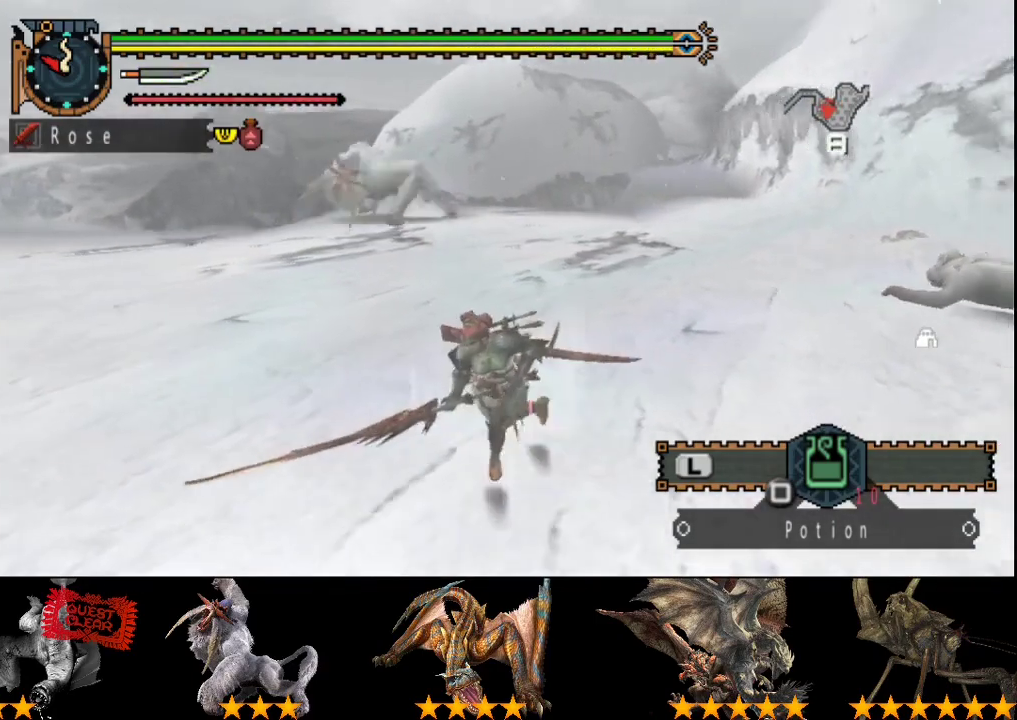
{"buttons": [], "left_stick": "down-right", "right_stick": "right", "events": [[233, "left_stick", "down"], [233, "right_stick", "center"], [400, "left_stick", "down-right"], [433, "right_stick", "right"]]}
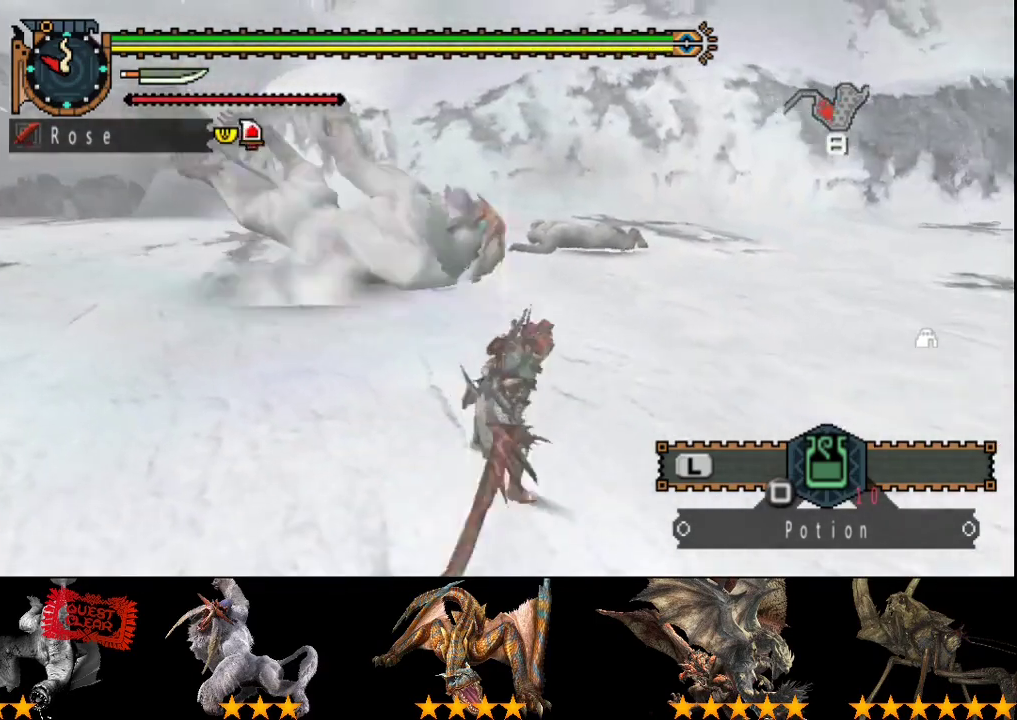
{"buttons": [], "left_stick": "up", "right_stick": "center", "events": [[200, "left_stick", "right"], [250, "left_stick", "up-right"], [283, "right_stick", "center"], [417, "left_stick", "up"]]}
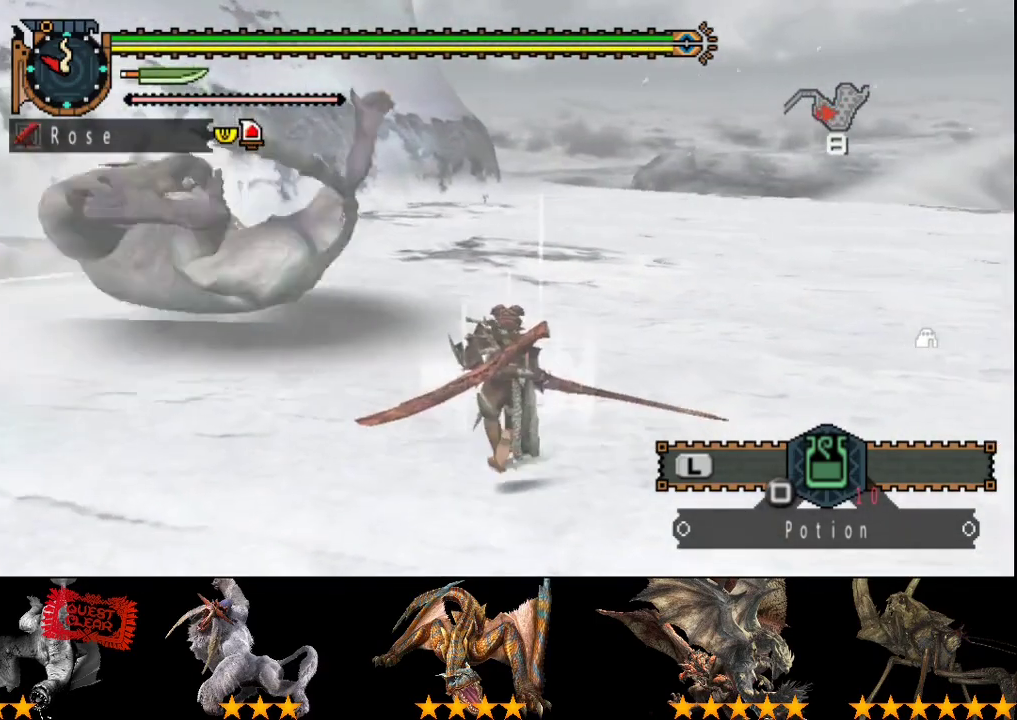
{"buttons": ["TRIANGLE"], "left_stick": "up", "right_stick": "center", "events": [[417, "TRIANGLE", "down"]]}
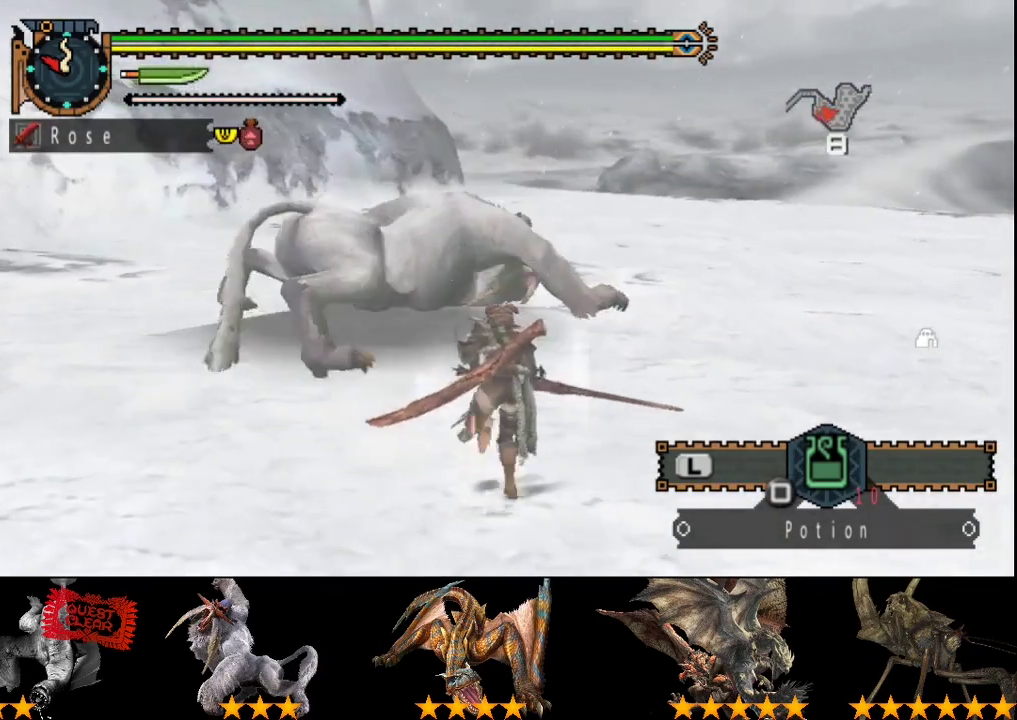
{"buttons": [], "left_stick": "left", "right_stick": "center", "events": [[83, "TRIANGLE", "up"], [117, "left_stick", "up-left"], [283, "left_stick", "left"], [383, "R2", "down"], [483, "R2", "up"]]}
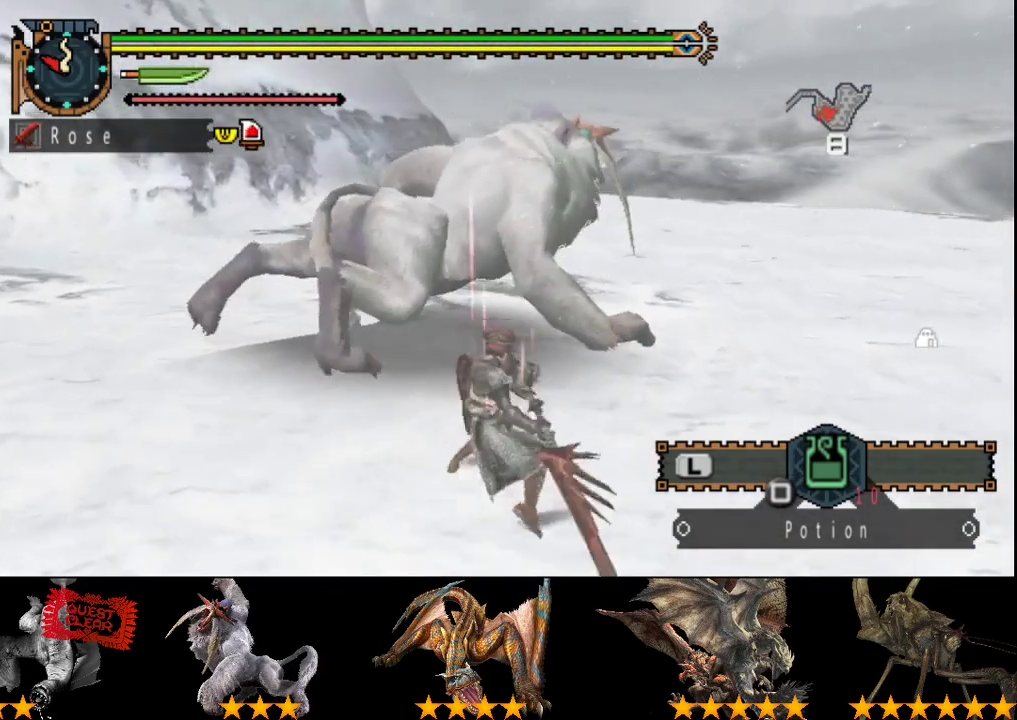
{"buttons": [], "left_stick": "left", "right_stick": "center", "events": [[50, "R2", "down"], [150, "R2", "up"], [200, "R2", "down"], [300, "R2", "up"], [367, "R2", "down"], [433, "R2", "up"]]}
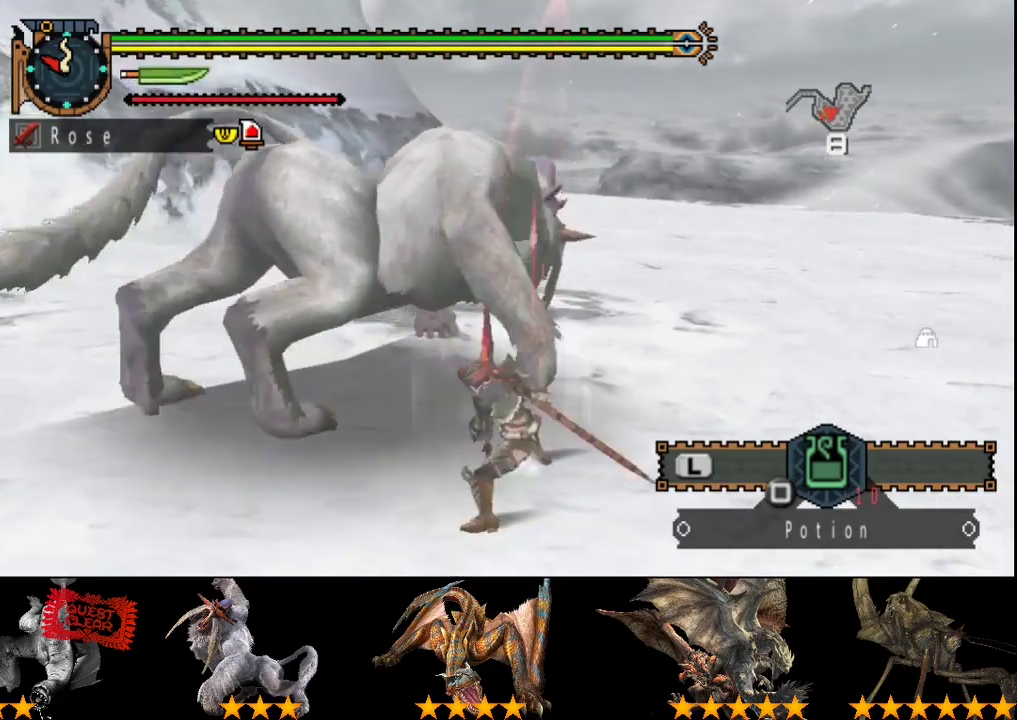
{"buttons": ["R2"], "left_stick": "left", "right_stick": "center", "events": [[33, "R2", "down"], [133, "R2", "up"], [200, "R2", "down"], [233, "right_stick", "left"], [300, "R2", "up"], [367, "R2", "down"], [467, "right_stick", "center"]]}
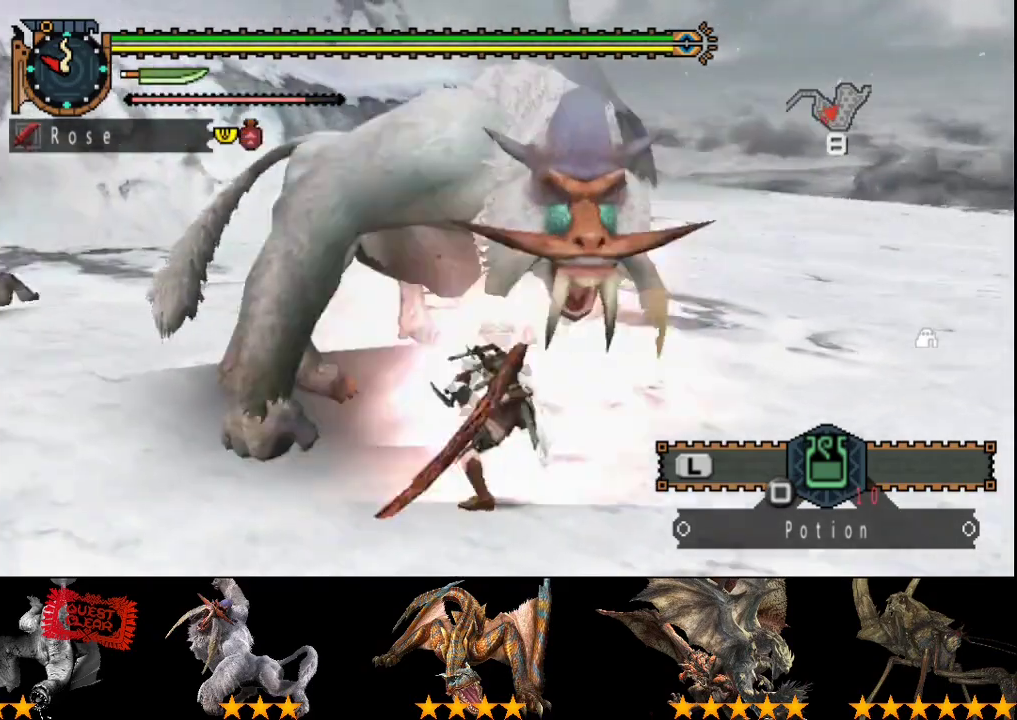
{"buttons": [], "left_stick": "left", "right_stick": "center", "events": [[100, "R2", "up"], [200, "R2", "down"], [267, "R2", "up"], [333, "R2", "down"], [467, "R2", "up"]]}
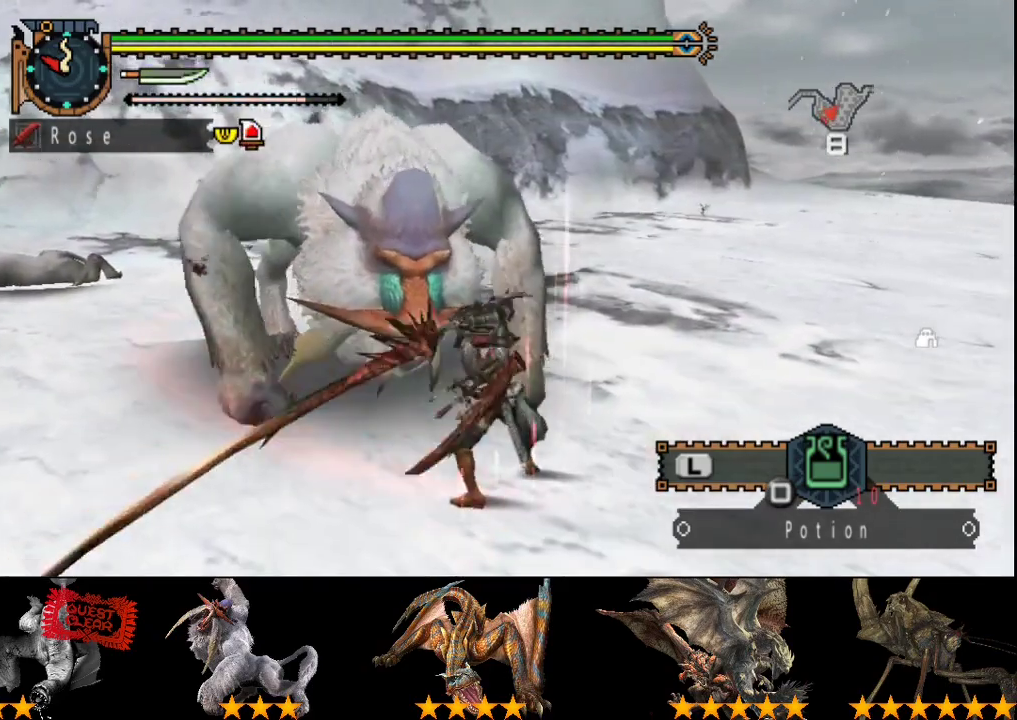
{"buttons": [], "left_stick": "center", "right_stick": "center", "events": [[33, "R2", "down"], [117, "R2", "up"], [183, "R2", "down"], [250, "R2", "up"], [283, "left_stick", "center"], [350, "R2", "down"], [417, "R2", "up"]]}
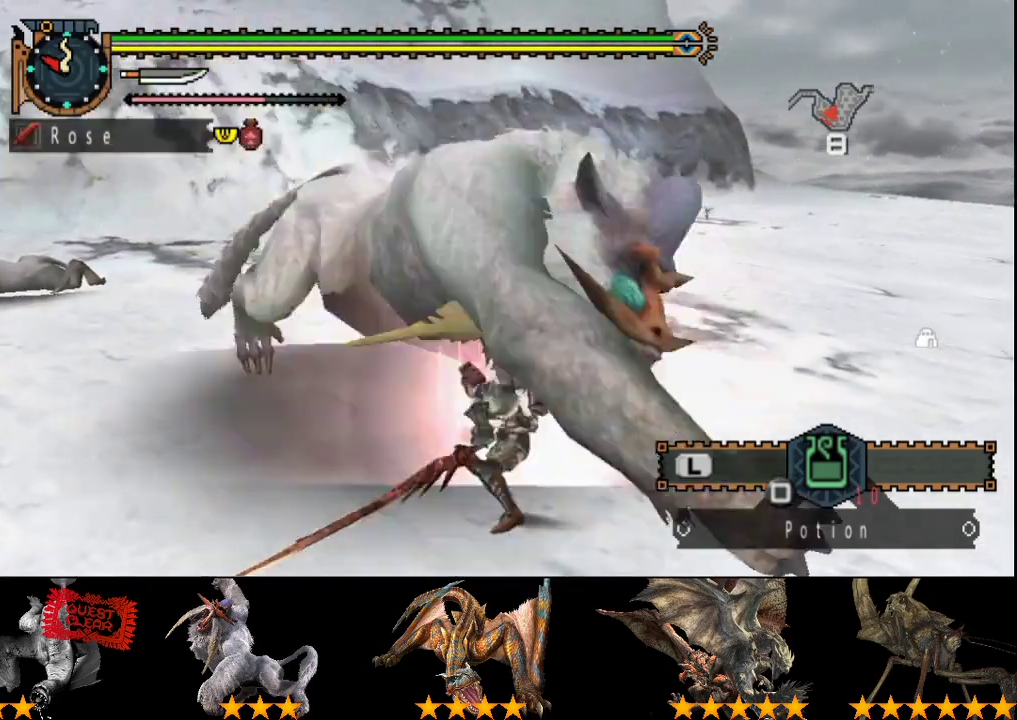
{"buttons": [], "left_stick": "center", "right_stick": "center", "events": [[17, "R2", "down"], [83, "DPAD_LEFT", "down"], [117, "R2", "up"], [183, "DPAD_LEFT", "up"], [183, "R2", "down"], [283, "R2", "up"]]}
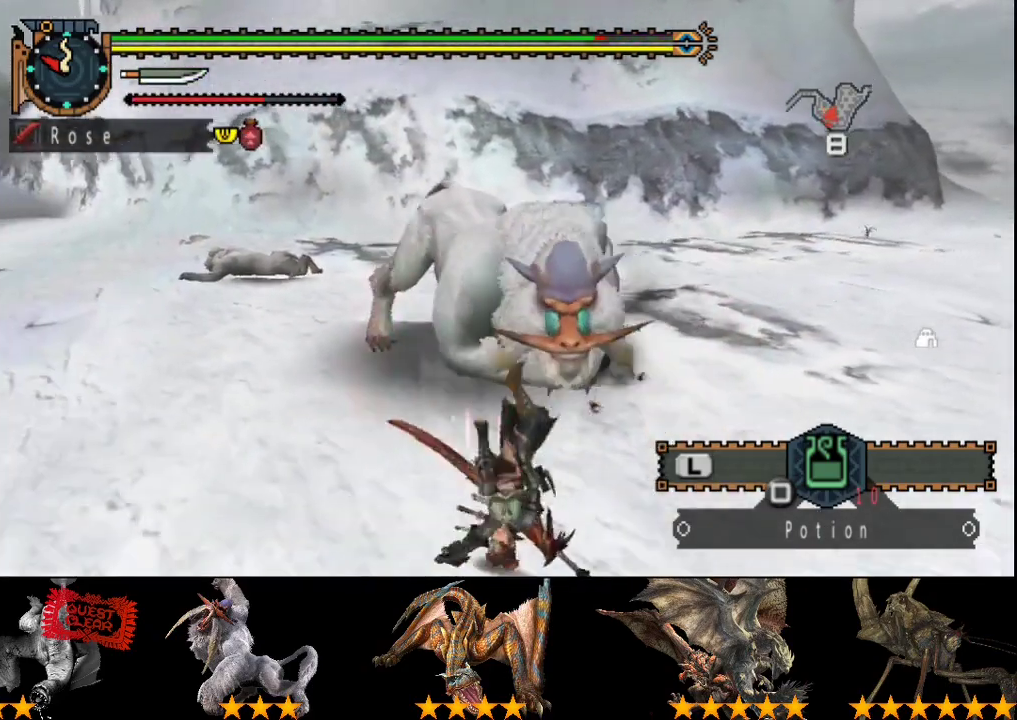
{"buttons": [], "left_stick": "center", "right_stick": "center", "events": []}
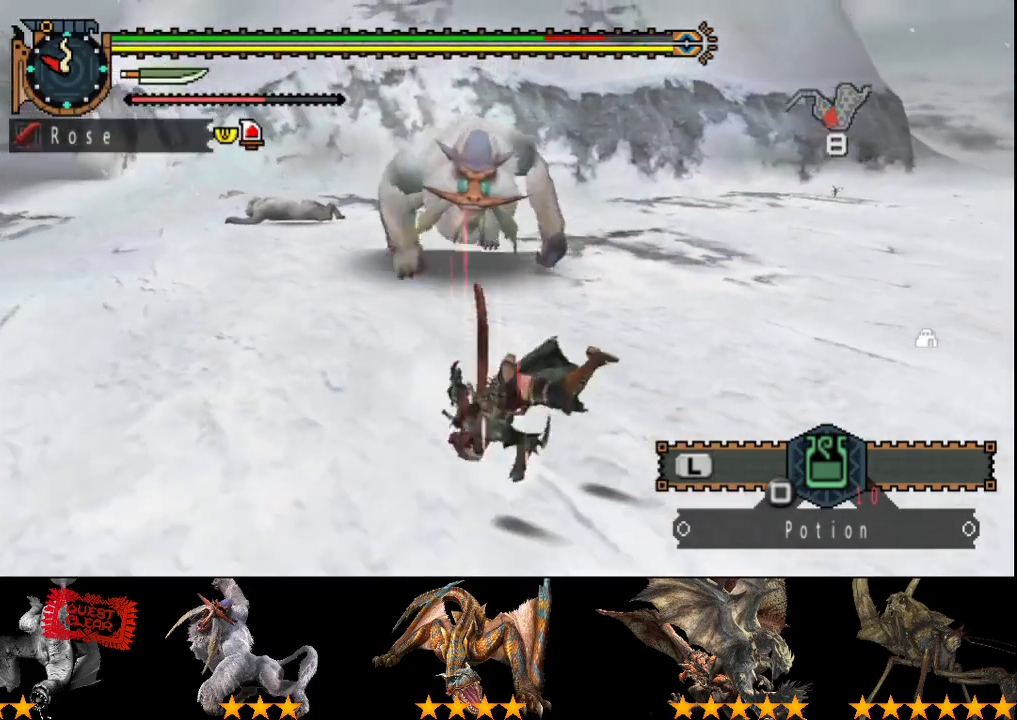
{"buttons": [], "left_stick": "up", "right_stick": "center", "events": [[367, "left_stick", "up"]]}
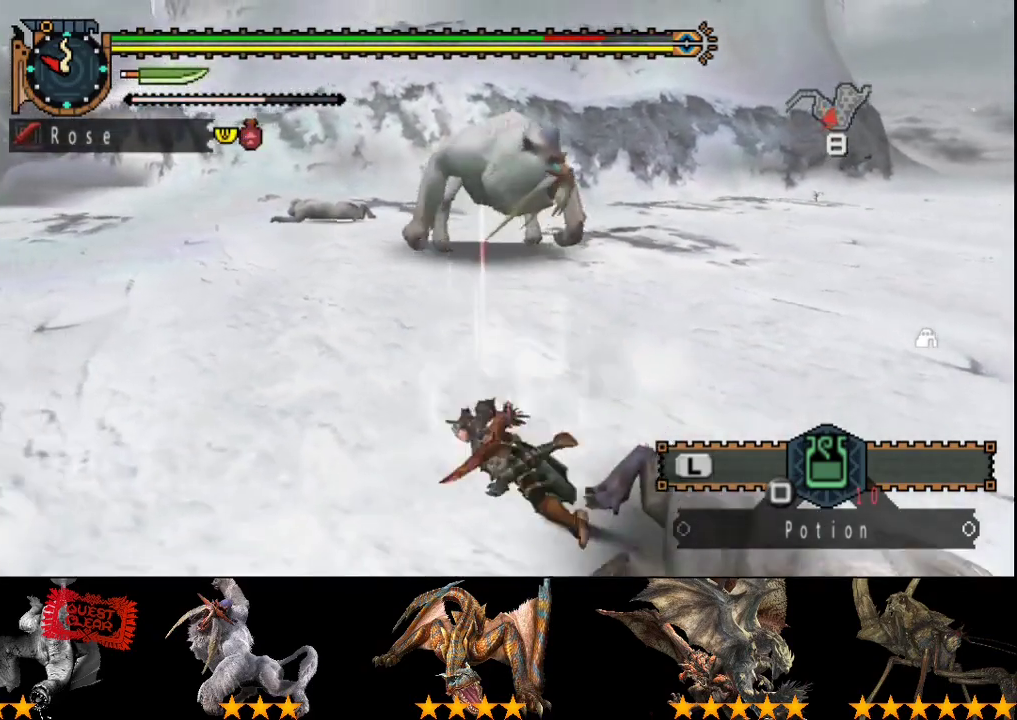
{"buttons": [], "left_stick": "up", "right_stick": "center", "events": []}
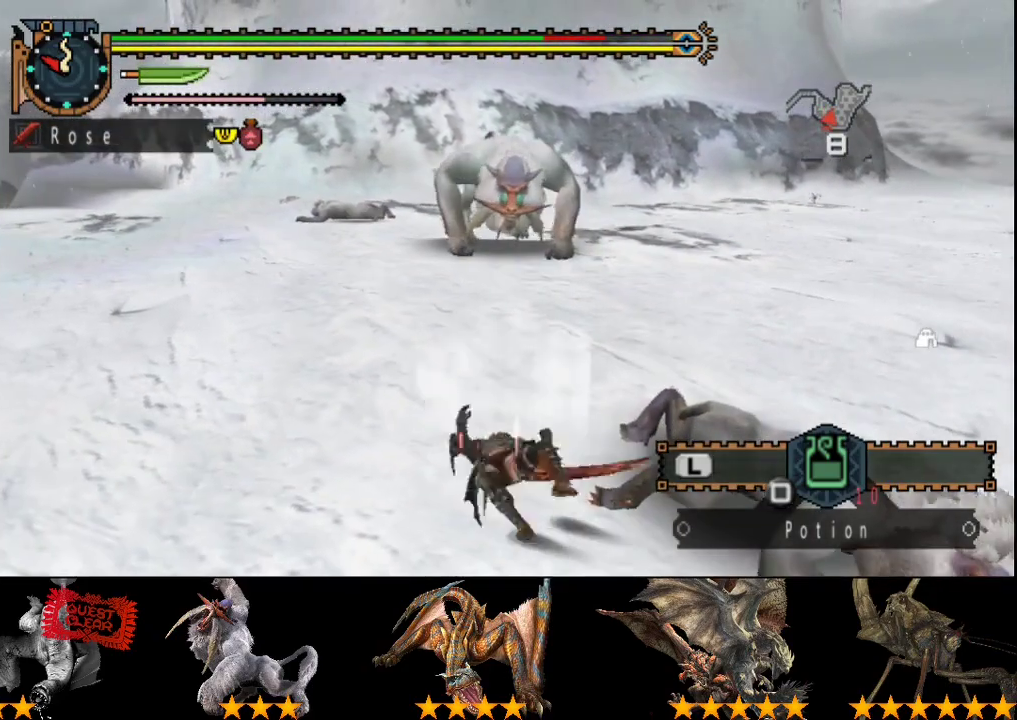
{"buttons": [], "left_stick": "left", "right_stick": "right", "events": [[67, "left_stick", "center"], [300, "left_stick", "left"], [333, "right_stick", "right"]]}
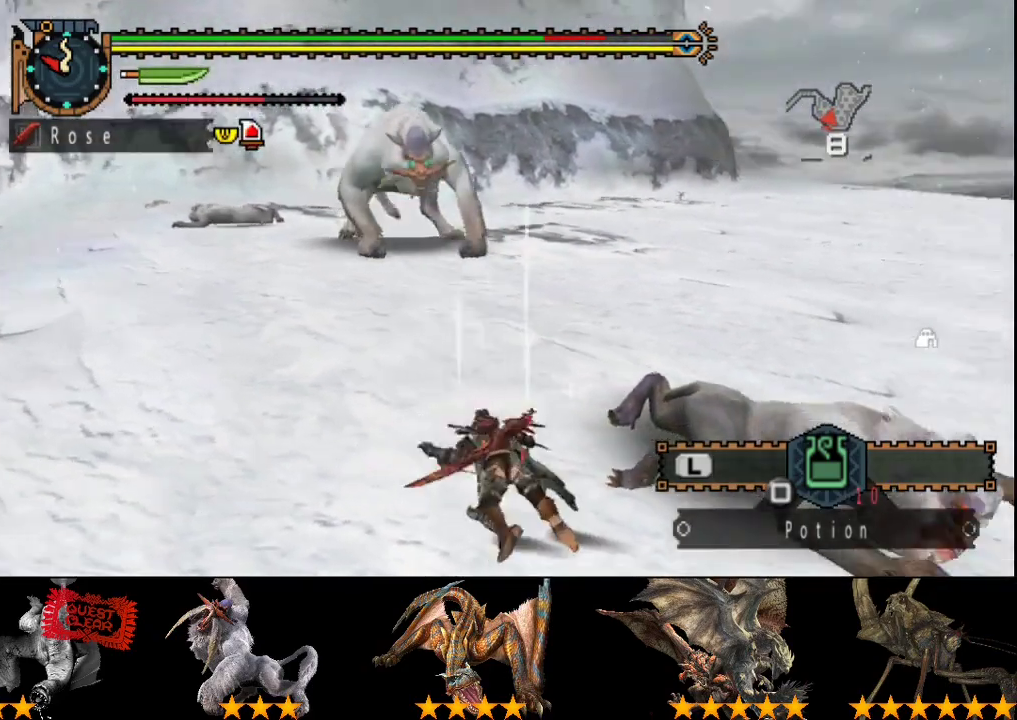
{"buttons": [], "left_stick": "left", "right_stick": "center", "events": [[17, "right_stick", "center"]]}
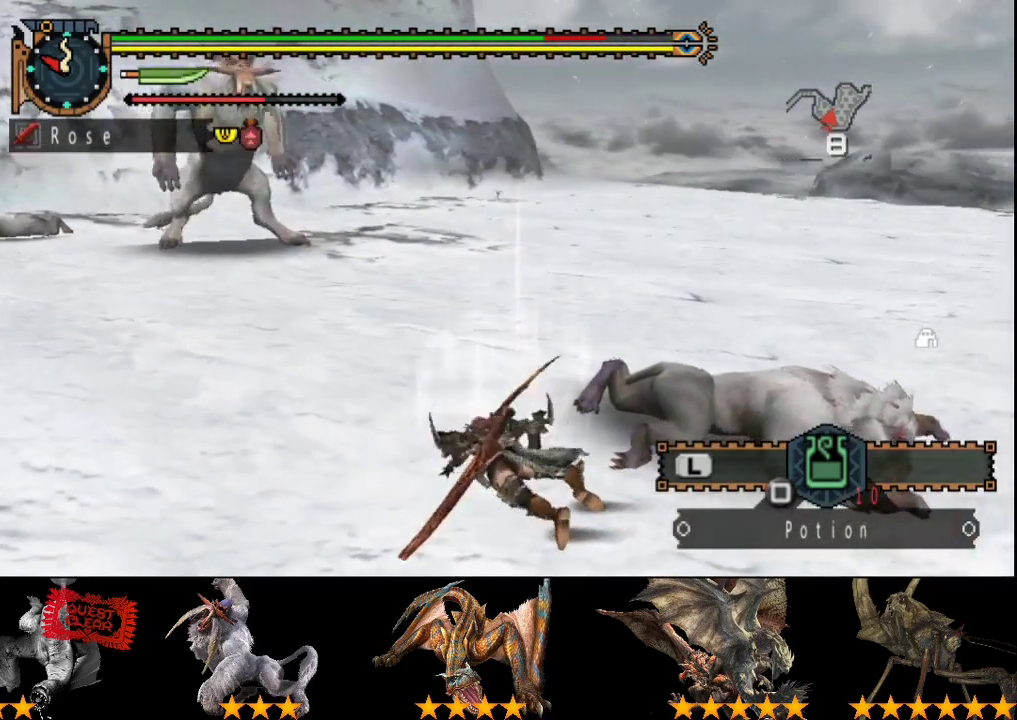
{"buttons": [], "left_stick": "down-left", "right_stick": "center", "events": [[17, "CROSS", "down"], [117, "CROSS", "up"], [483, "left_stick", "down-left"]]}
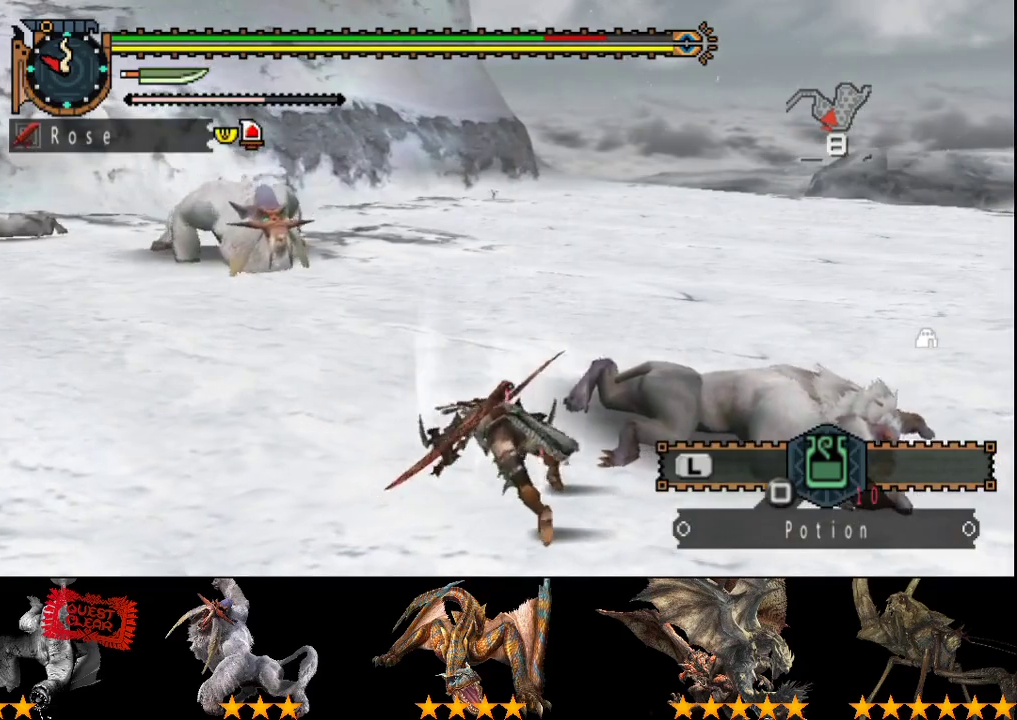
{"buttons": [], "left_stick": "down-left", "right_stick": "center", "events": []}
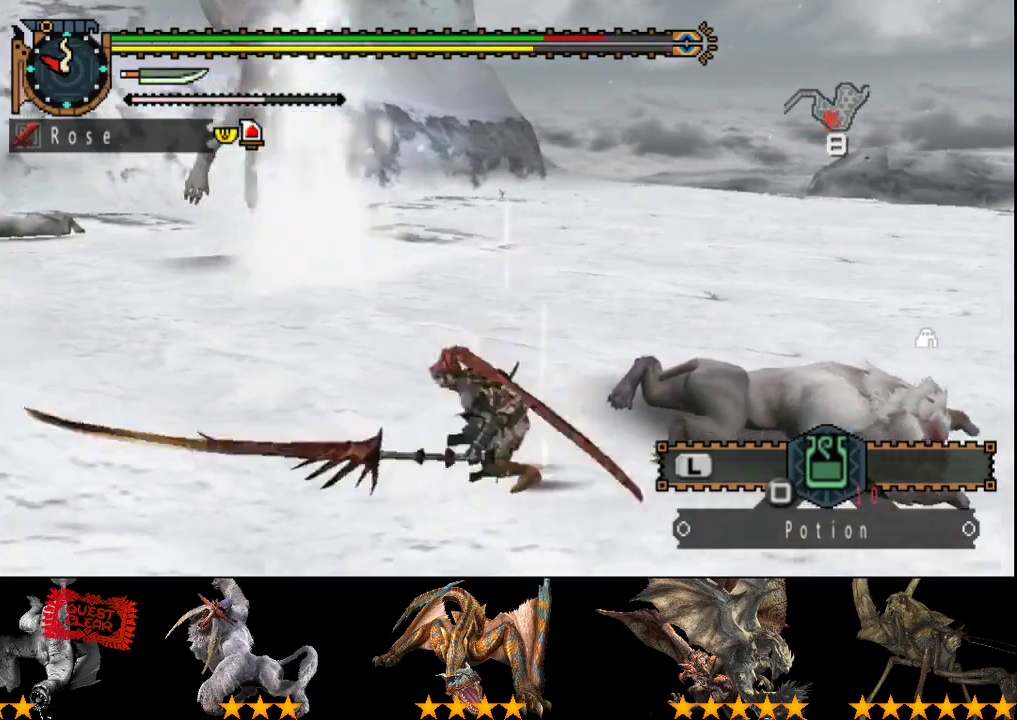
{"buttons": [], "left_stick": "left", "right_stick": "center", "events": [[433, "left_stick", "left"]]}
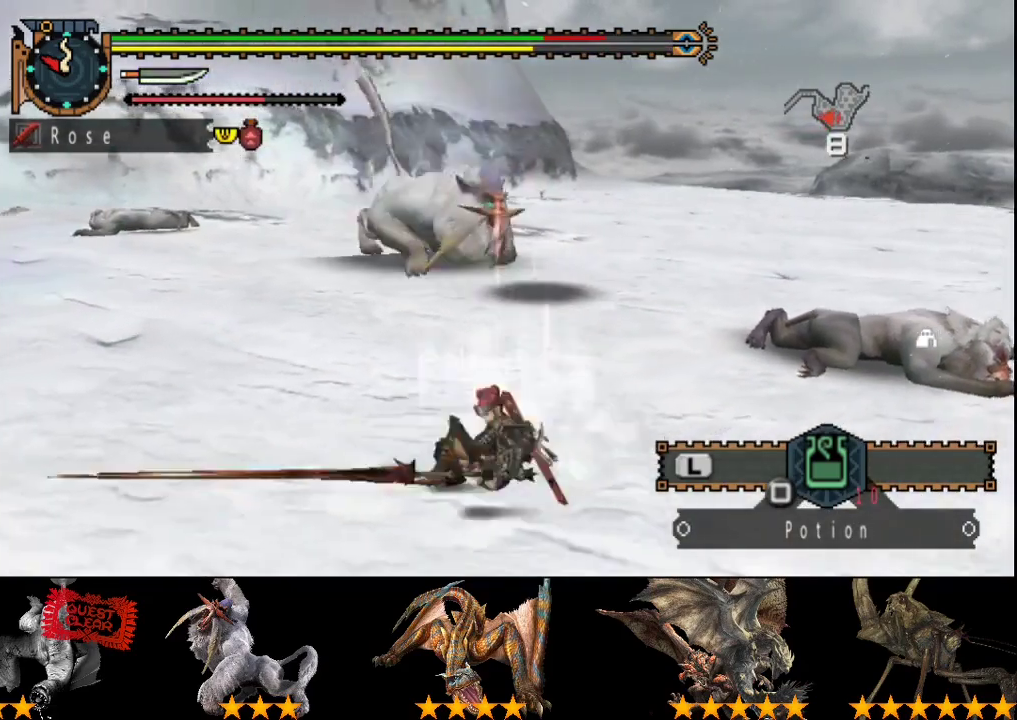
{"buttons": [], "left_stick": "down-left", "right_stick": "center", "events": [[167, "left_stick", "down-left"]]}
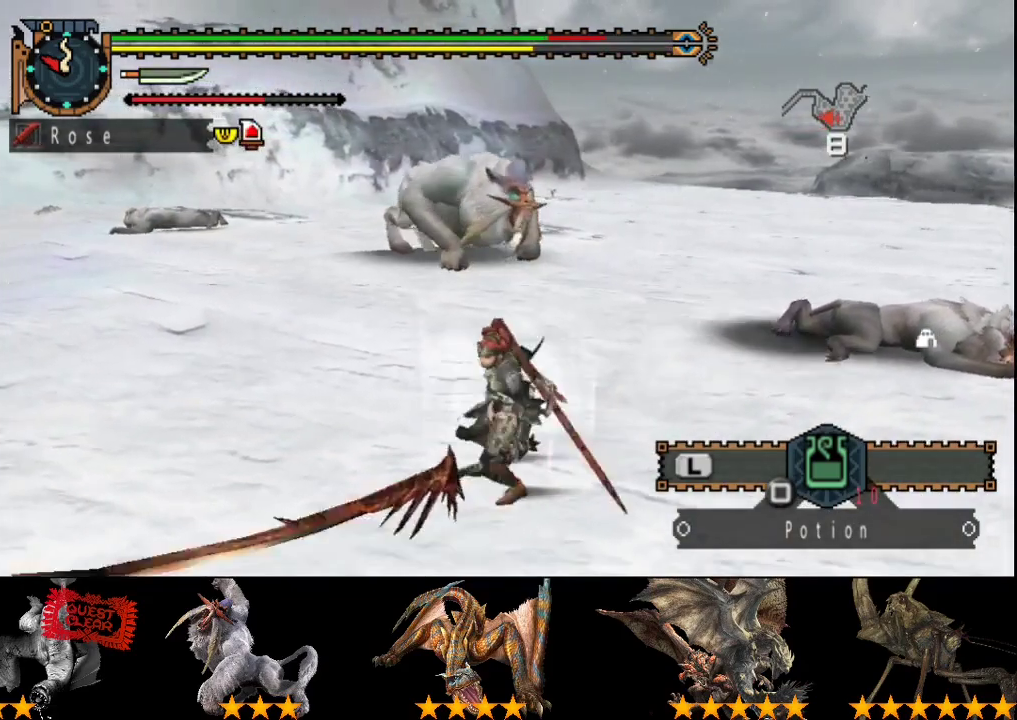
{"buttons": [], "left_stick": "up", "right_stick": "center", "events": [[217, "left_stick", "left"], [417, "left_stick", "up-left"], [483, "left_stick", "up"]]}
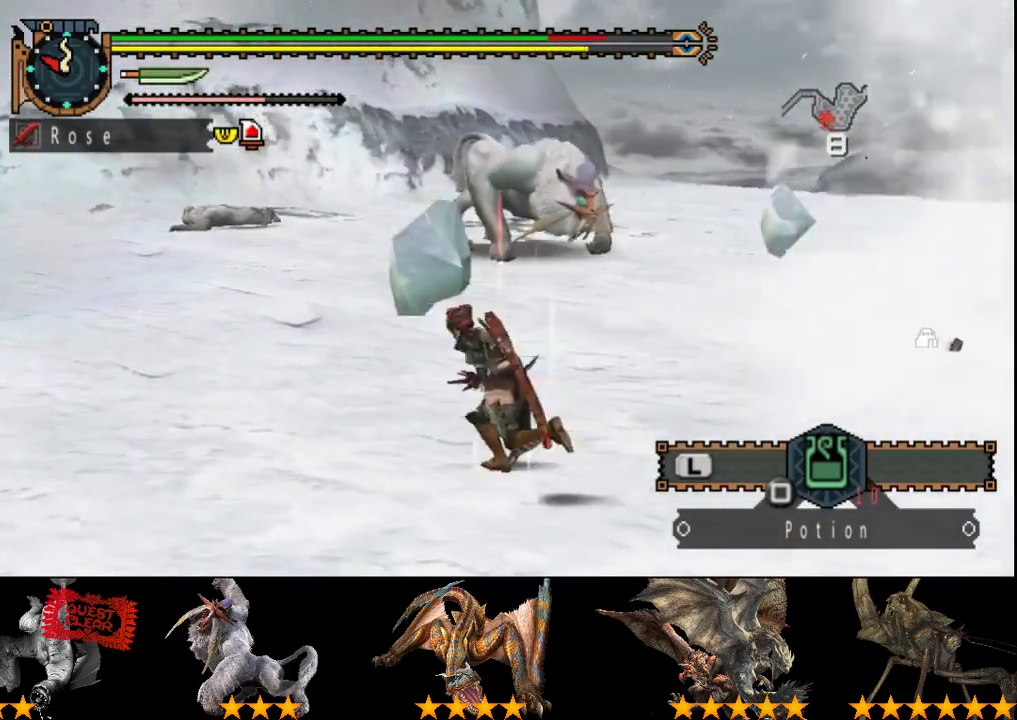
{"buttons": [], "left_stick": "up", "right_stick": "center", "events": []}
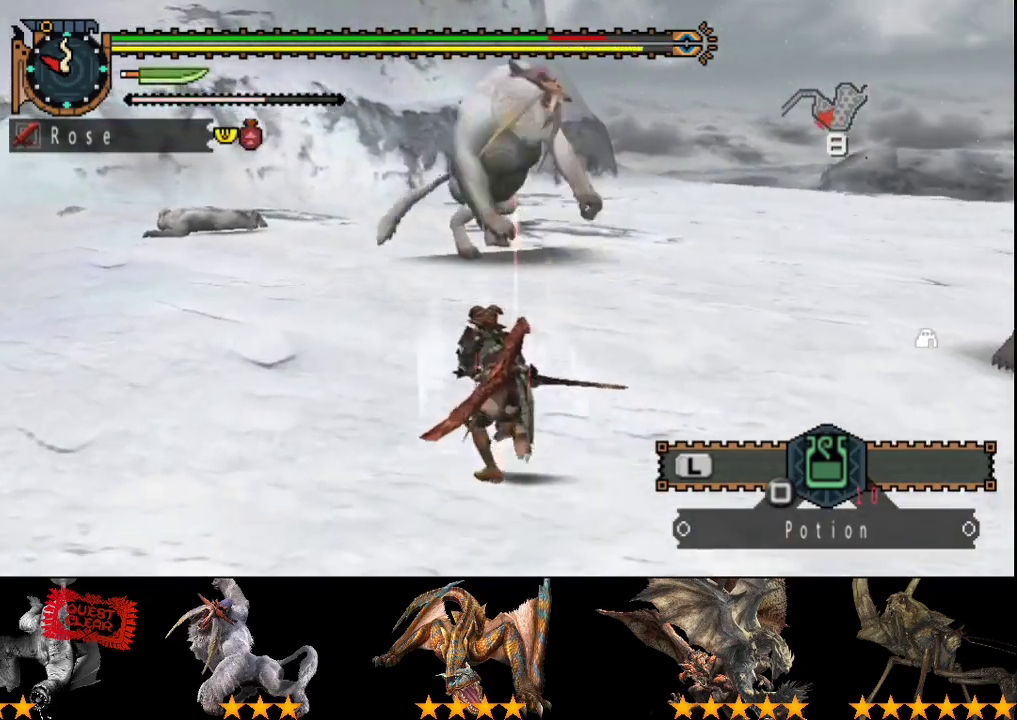
{"buttons": [], "left_stick": "up", "right_stick": "center", "events": [[83, "left_stick", "up-left"], [300, "left_stick", "up"]]}
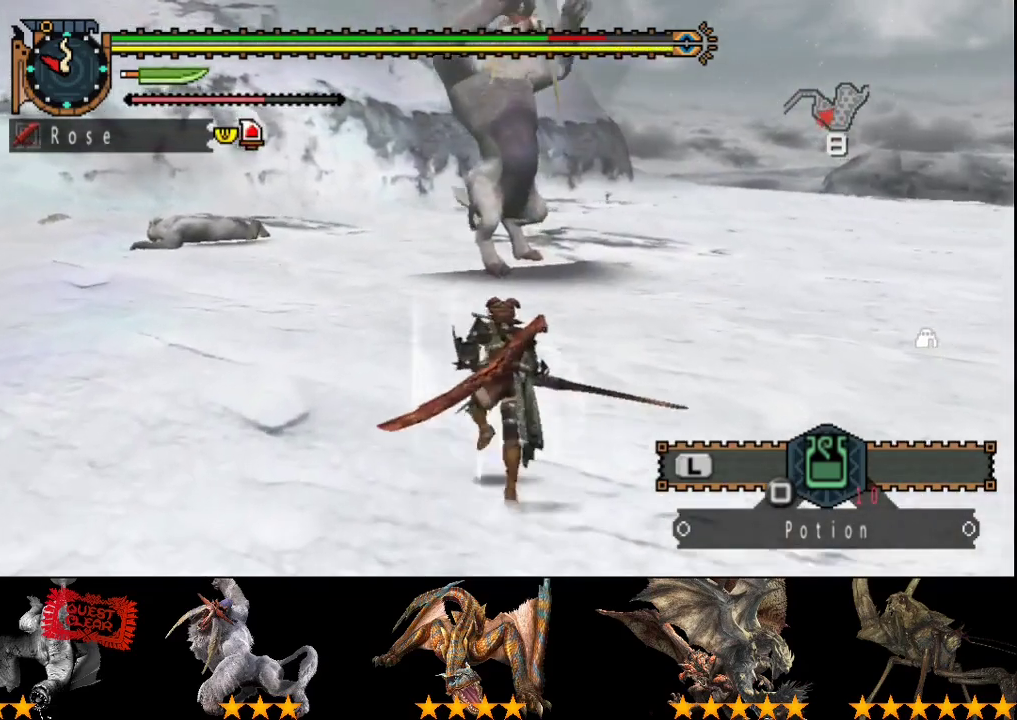
{"buttons": ["TRIANGLE"], "left_stick": "up", "right_stick": "center", "events": [[467, "TRIANGLE", "down"]]}